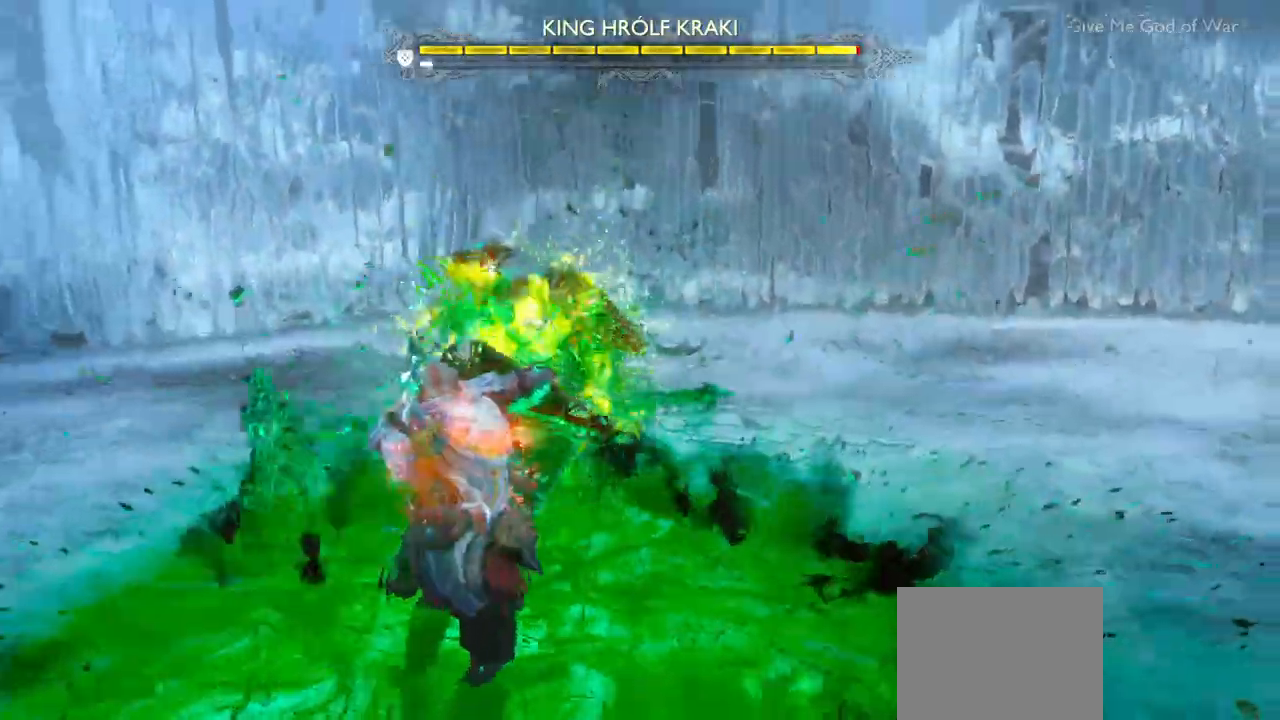
Gameplay with a controller (PlayStation layout); each line is a JSON object with the inputs held at the frame after it. "events" lists button and stick changes between this image and that frame as [ms after this image, input, new state], when the widget could be followed in between. Not read: L3 R3 right_stick.
{"buttons": [], "left_stick": "down-right", "events": [[383, "left_stick", "up-right"], [433, "left_stick", "down-right"]]}
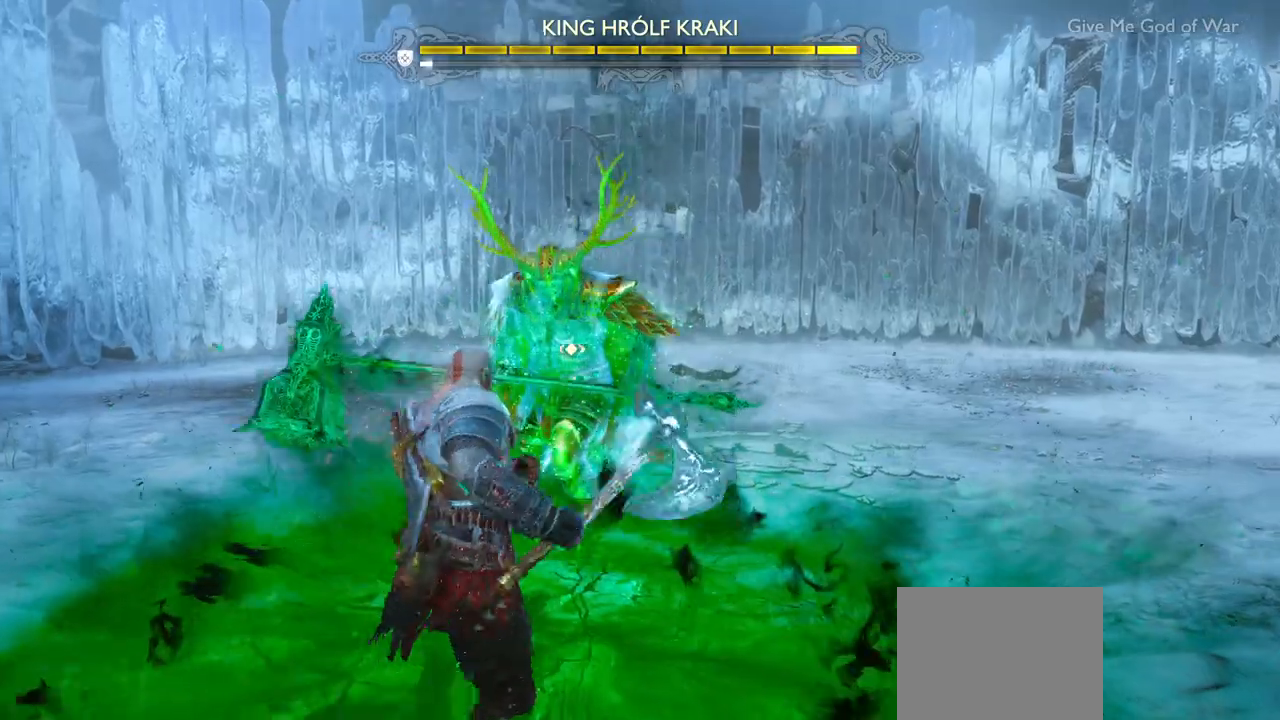
{"buttons": ["CIRCLE"], "left_stick": "down-right", "events": [[17, "CIRCLE", "down"], [133, "CIRCLE", "up"], [200, "CIRCLE", "down"], [283, "CIRCLE", "up"], [333, "CIRCLE", "down"], [433, "CIRCLE", "up"], [500, "CIRCLE", "down"]]}
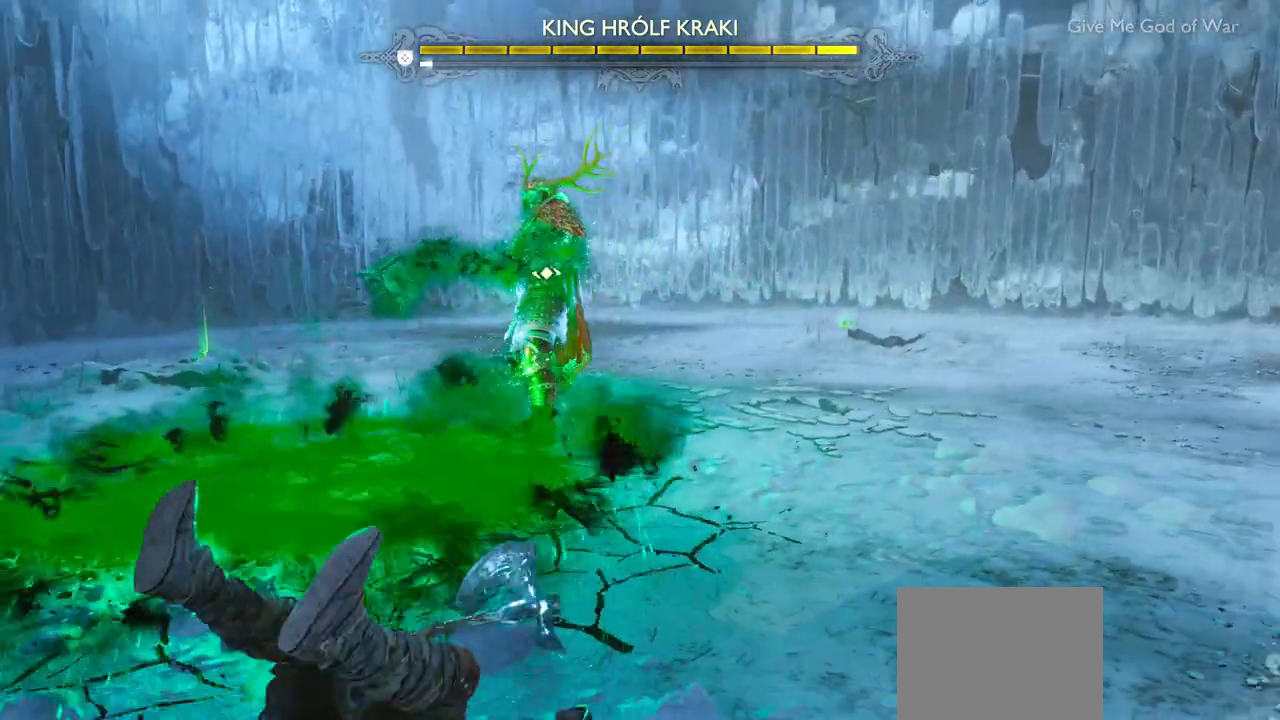
{"buttons": [], "left_stick": "down-right", "events": [[117, "CIRCLE", "up"]]}
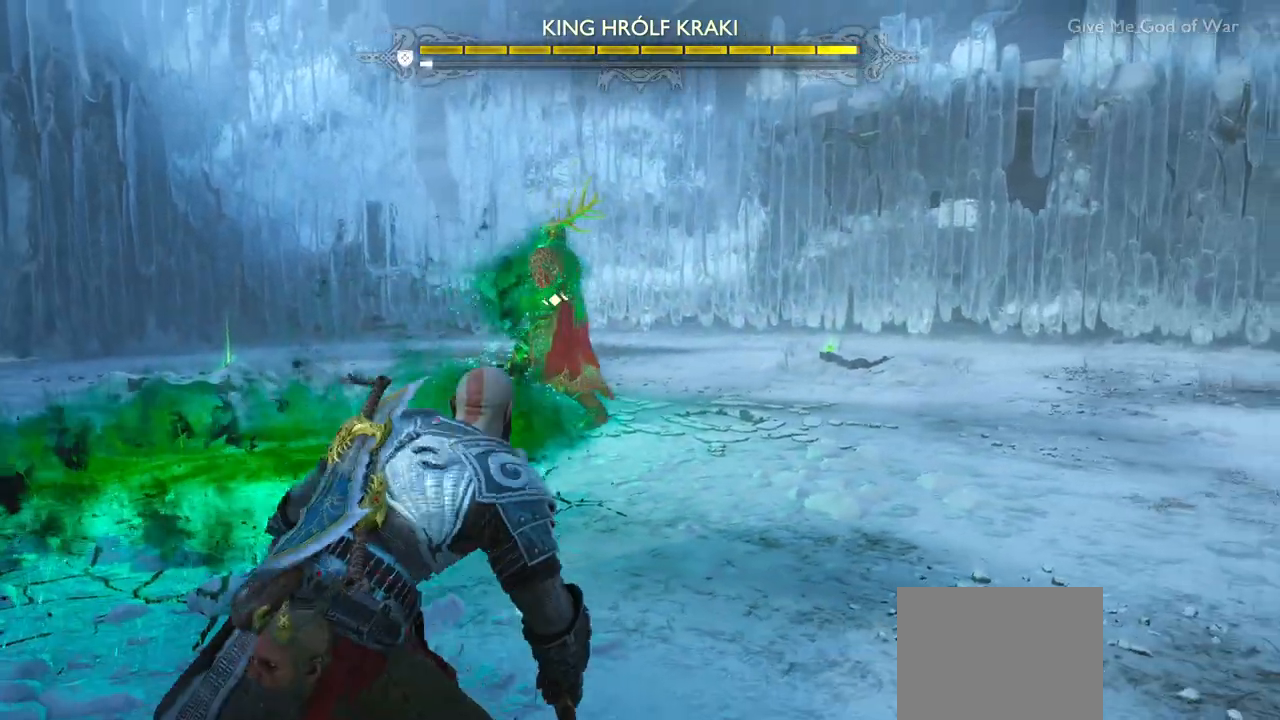
{"buttons": [], "left_stick": "down-right", "events": []}
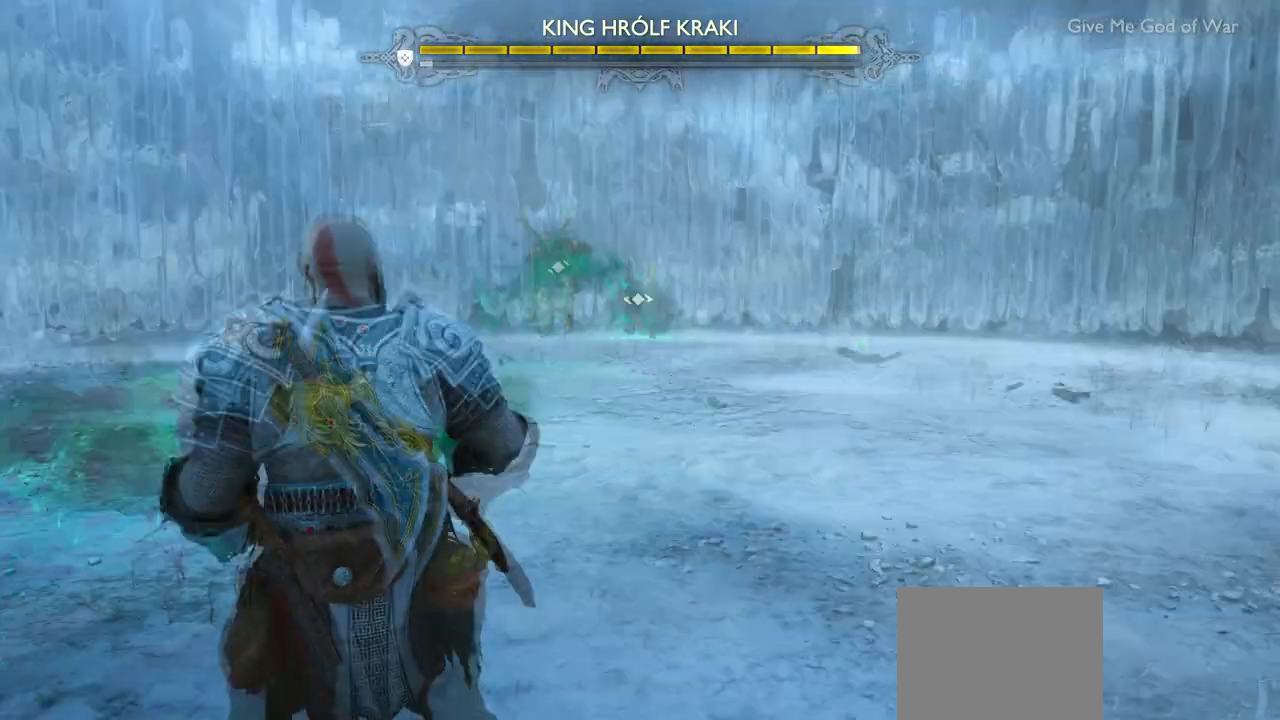
{"buttons": [], "left_stick": "center", "events": [[133, "left_stick", "center"]]}
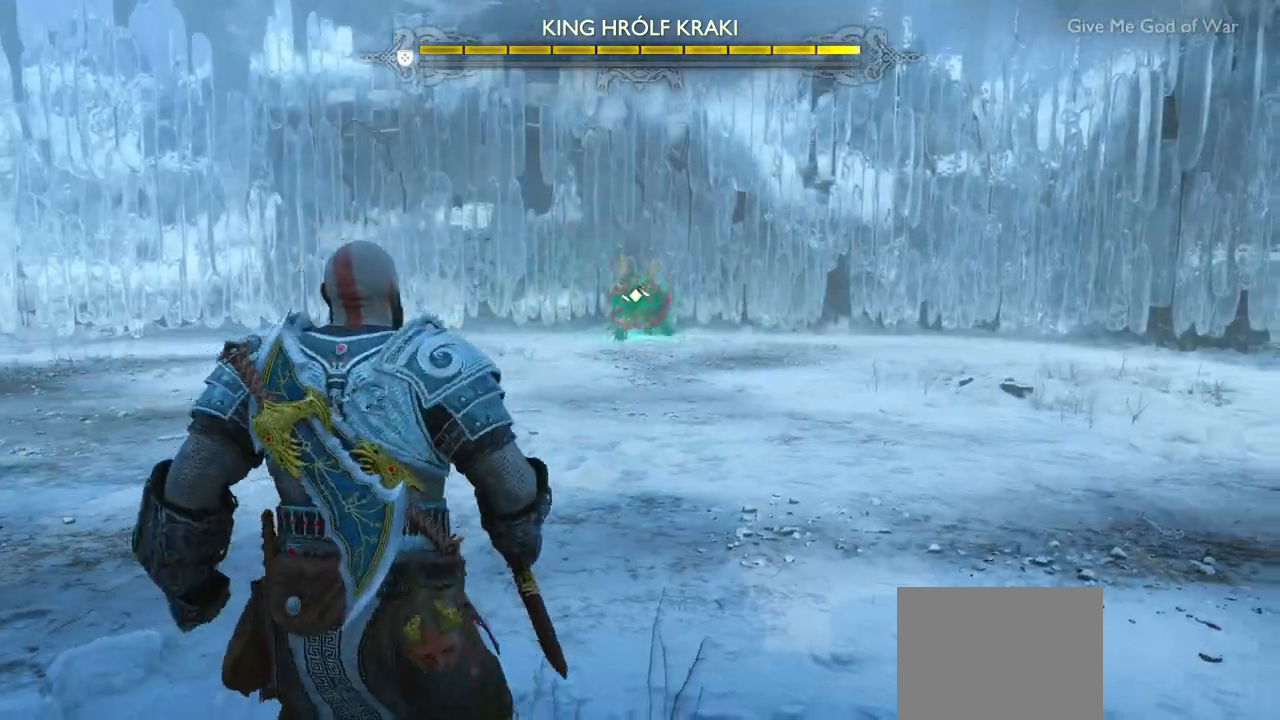
{"buttons": ["L1"], "left_stick": "center", "events": [[150, "L1", "down"], [283, "L1", "up"], [400, "L1", "down"]]}